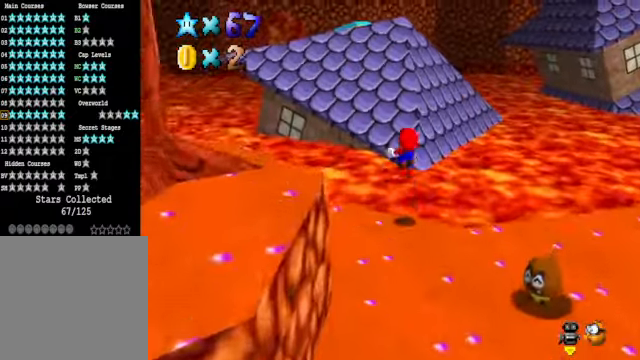
Gameplay with a controller (Xbox layout); each line is a JSON object with the inputs held at the frame after it. "events" lists button and stick changes between this image and that frame as [ms after this image, input, new state], when the widget could be followed in between.
{"buttons": ["A"], "left_stick": "up-right", "right_stick": "center", "events": [[368, "left_stick", "up-right"]]}
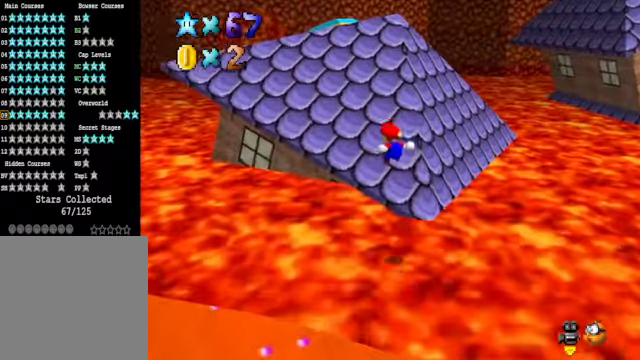
{"buttons": ["A"], "left_stick": "up-left", "right_stick": "center", "events": [[200, "left_stick", "up"], [401, "left_stick", "up-left"]]}
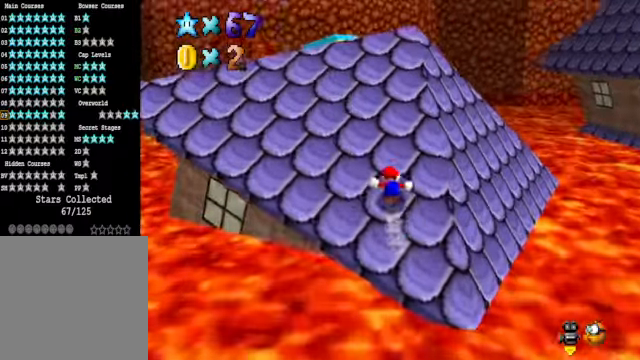
{"buttons": [], "left_stick": "up-left", "right_stick": "right", "events": [[67, "A", "up"], [434, "right_stick", "right"]]}
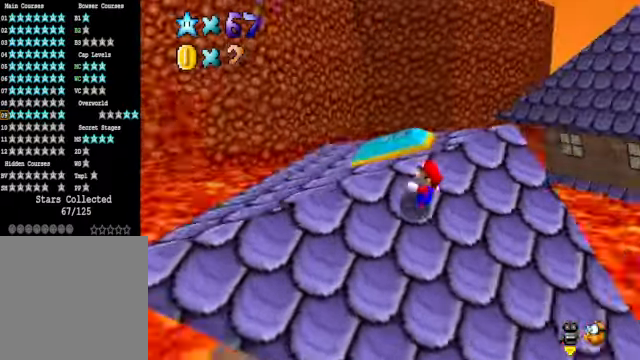
{"buttons": [], "left_stick": "up-right", "right_stick": "center", "events": [[133, "right_stick", "center"], [267, "left_stick", "up-right"]]}
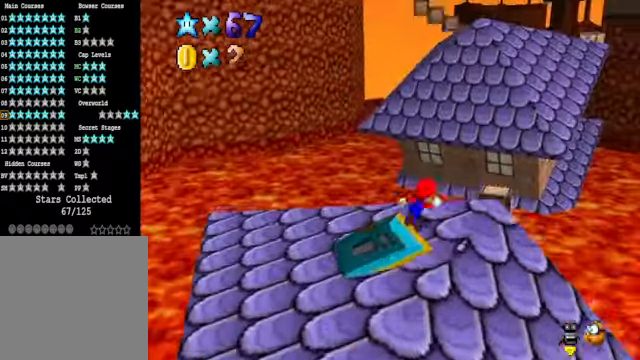
{"buttons": ["A"], "left_stick": "up-right", "right_stick": "center", "events": [[133, "L2", "down"], [200, "A", "down"], [367, "L2", "up"]]}
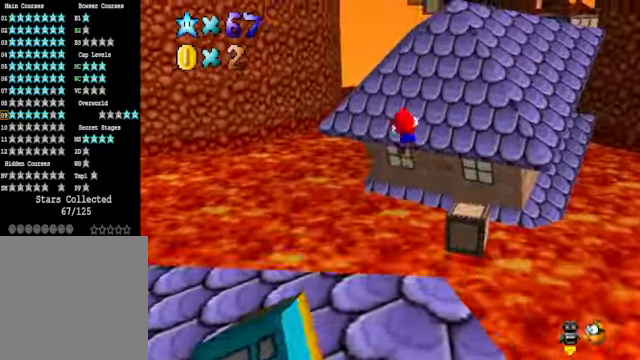
{"buttons": [], "left_stick": "up-right", "right_stick": "center", "events": [[334, "A", "up"]]}
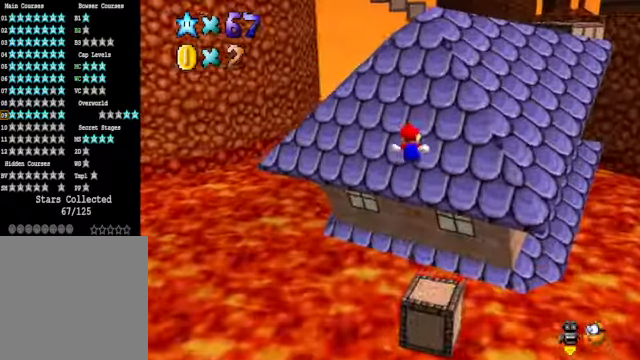
{"buttons": [], "left_stick": "up-left", "right_stick": "center", "events": [[200, "right_stick", "right"], [267, "left_stick", "up"], [367, "right_stick", "center"], [400, "left_stick", "up-left"]]}
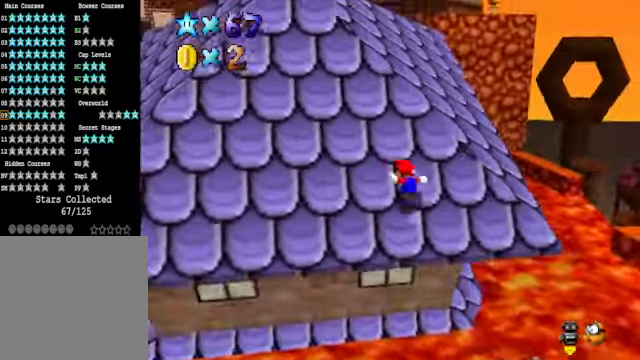
{"buttons": [], "left_stick": "up-left", "right_stick": "center", "events": []}
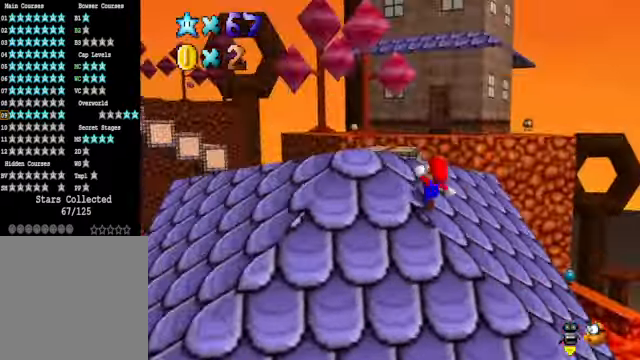
{"buttons": ["A", "L2"], "left_stick": "up-right", "right_stick": "center", "events": [[400, "L2", "down"], [400, "left_stick", "up-right"], [434, "A", "down"]]}
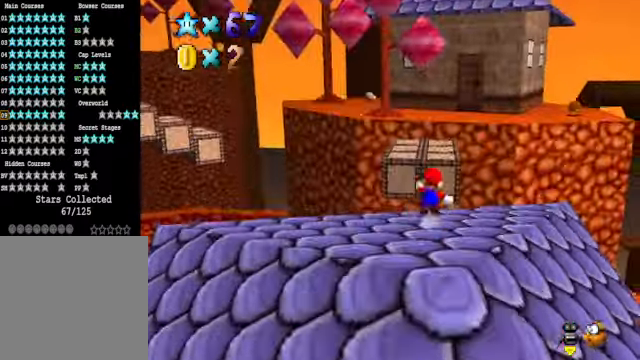
{"buttons": [], "left_stick": "center", "right_stick": "center", "events": [[33, "L2", "up"], [33, "left_stick", "right"], [66, "A", "up"], [167, "left_stick", "down-right"], [334, "left_stick", "center"]]}
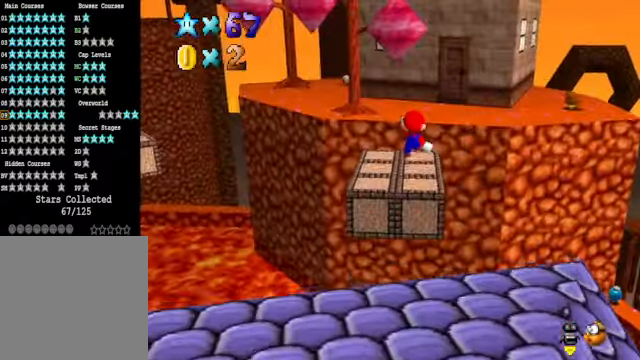
{"buttons": [], "left_stick": "center", "right_stick": "center", "events": [[66, "left_stick", "right"], [233, "left_stick", "down"], [434, "left_stick", "center"]]}
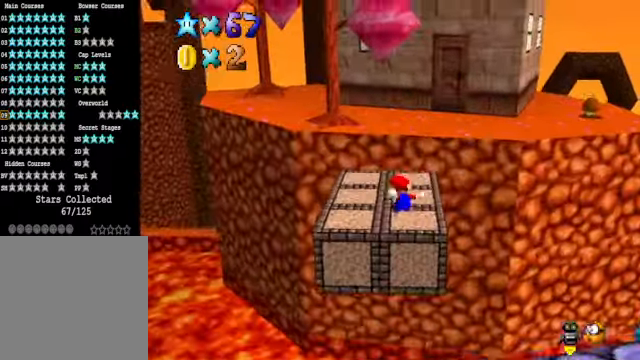
{"buttons": ["A"], "left_stick": "up", "right_stick": "center", "events": [[34, "right_stick", "down-right"], [101, "left_stick", "up"], [167, "right_stick", "center"], [434, "A", "down"]]}
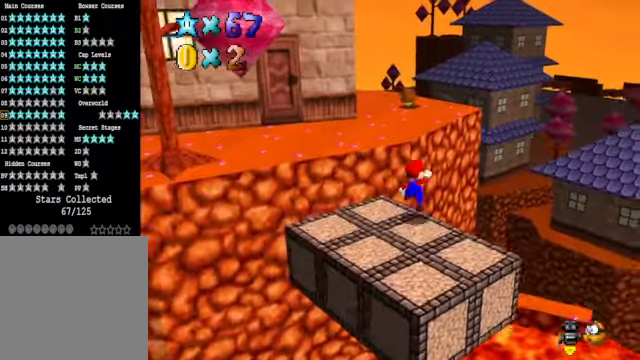
{"buttons": [], "left_stick": "down-left", "right_stick": "center", "events": [[200, "left_stick", "up-left"], [367, "A", "up"], [434, "left_stick", "down-left"]]}
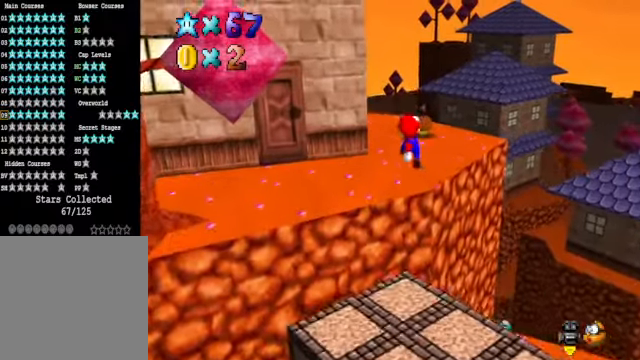
{"buttons": [], "left_stick": "up-right", "right_stick": "center", "events": [[67, "X", "down"], [100, "left_stick", "up-left"], [133, "X", "up"], [200, "left_stick", "up"], [334, "left_stick", "up-right"]]}
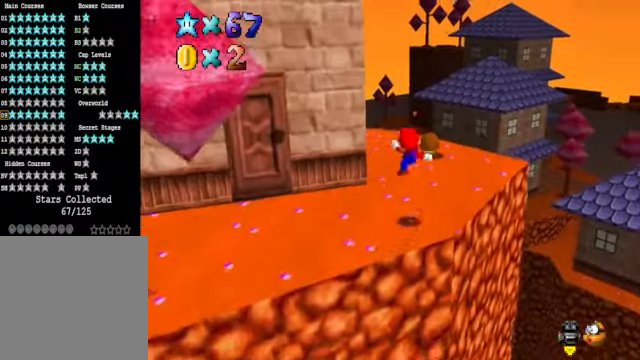
{"buttons": [], "left_stick": "right", "right_stick": "center", "events": [[167, "left_stick", "right"]]}
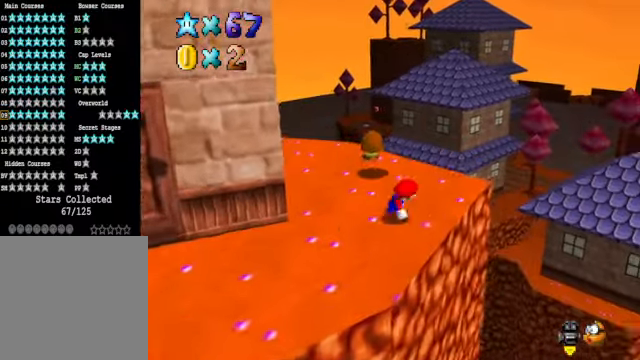
{"buttons": [], "left_stick": "left", "right_stick": "center", "events": [[66, "A", "down"], [167, "A", "up"], [233, "left_stick", "center"], [233, "right_stick", "down-left"], [367, "left_stick", "left"], [434, "right_stick", "center"]]}
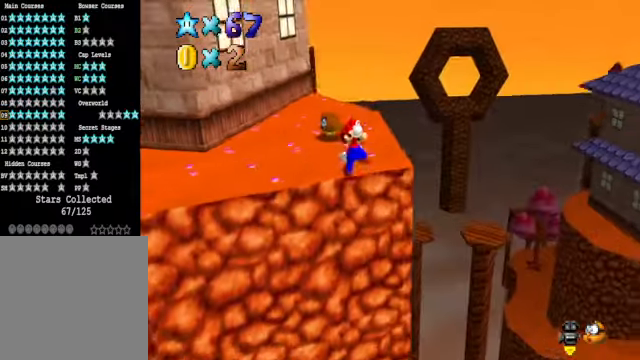
{"buttons": [], "left_stick": "left", "right_stick": "center", "events": [[66, "left_stick", "center"], [467, "left_stick", "left"]]}
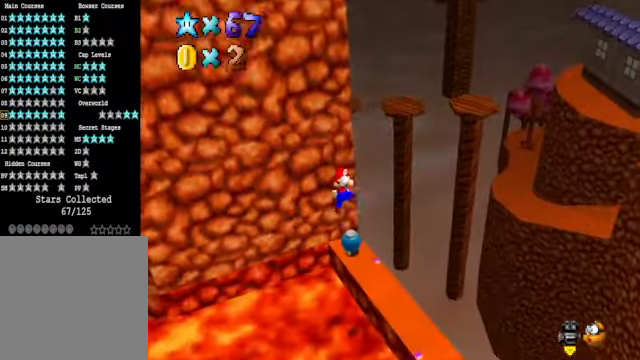
{"buttons": [], "left_stick": "up", "right_stick": "center", "events": [[66, "X", "down"], [66, "left_stick", "center"], [133, "left_stick", "up-right"], [167, "X", "up"], [300, "left_stick", "up"]]}
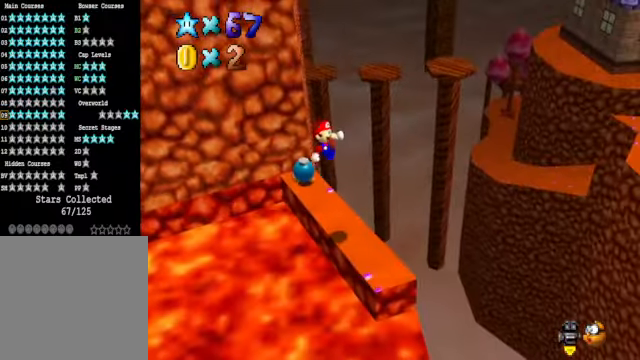
{"buttons": [], "left_stick": "center", "right_stick": "center", "events": [[201, "left_stick", "center"]]}
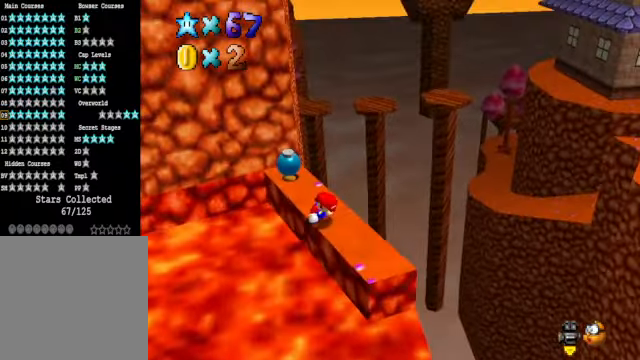
{"buttons": [], "left_stick": "up", "right_stick": "center", "events": [[368, "left_stick", "up"]]}
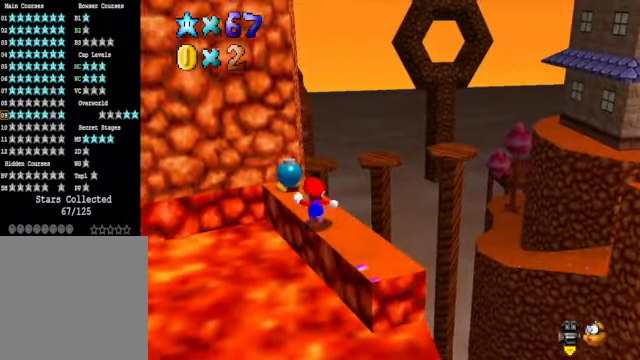
{"buttons": [], "left_stick": "up", "right_stick": "center", "events": [[301, "left_stick", "center"], [501, "left_stick", "up"]]}
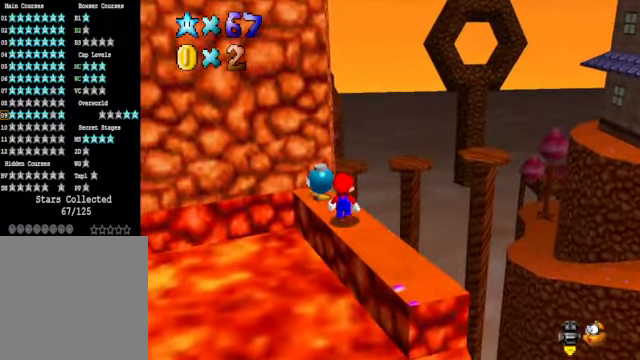
{"buttons": [], "left_stick": "up", "right_stick": "center", "events": []}
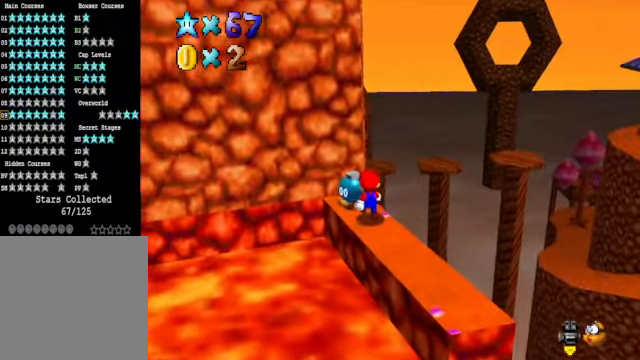
{"buttons": [], "left_stick": "center", "right_stick": "center", "events": [[33, "left_stick", "center"]]}
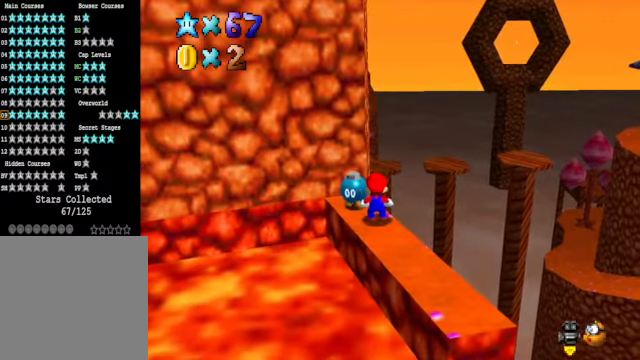
{"buttons": [], "left_stick": "center", "right_stick": "center", "events": [[34, "X", "down"], [134, "X", "up"]]}
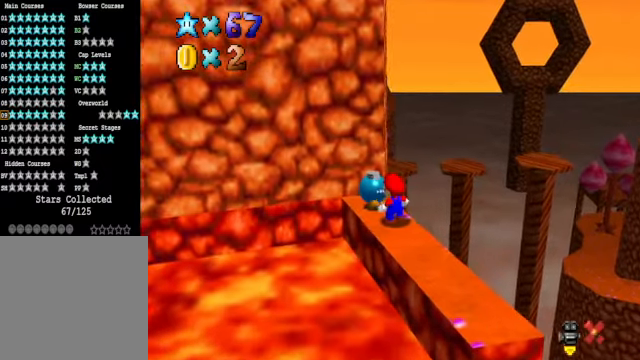
{"buttons": [], "left_stick": "center", "right_stick": "center", "events": []}
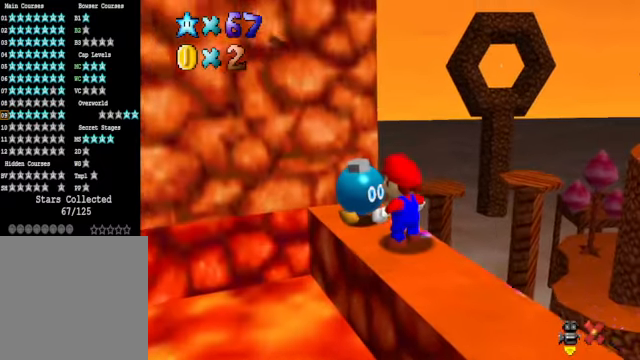
{"buttons": [], "left_stick": "center", "right_stick": "center", "events": []}
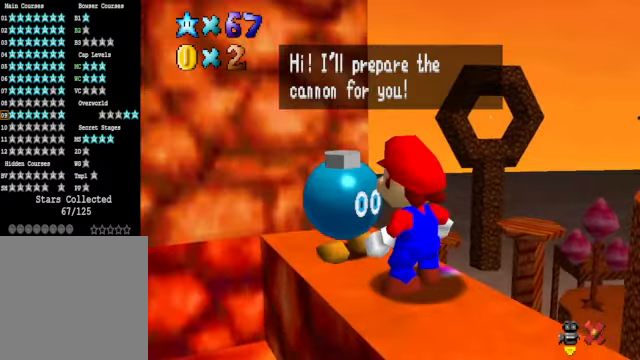
{"buttons": [], "left_stick": "center", "right_stick": "center", "events": [[134, "A", "down"], [267, "A", "up"]]}